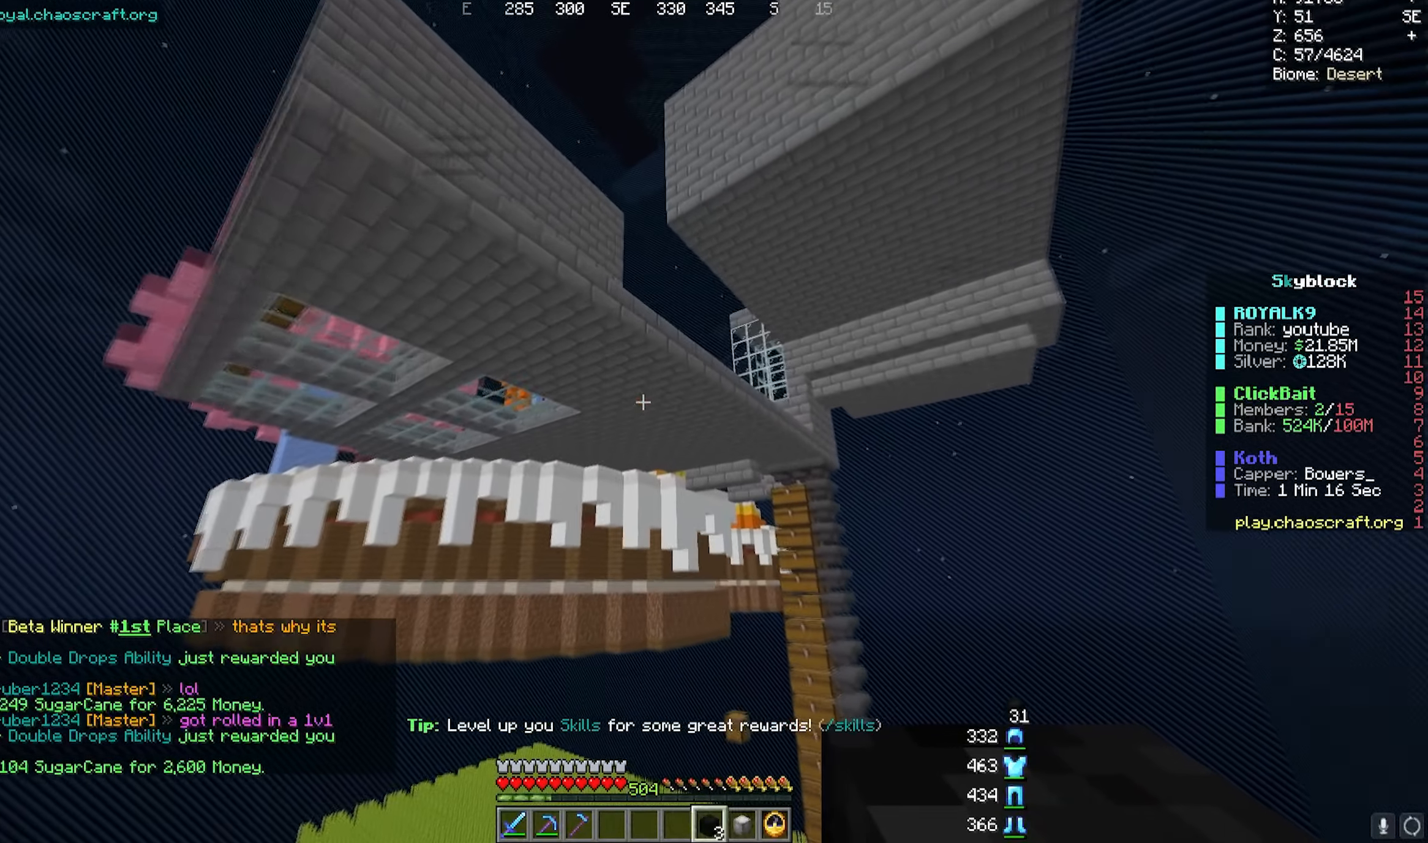
Gameplay with keyboard and mouse; each line is a JSON object with the keys and mouse buttons held at the frame after it. "events" lists presses ("down") and releases ("up") of "a", "d", "s", "w", "mouse_left" and "mouse_right" between this image and that frame as [ms after this image, input, new state], when the widget could be followed in between. "mouse_left", "mouse_right" = the "left", "right" buttons of the "mouse" list. No other keys are recorded. Fast repeated clicks can show as one long hold. Mouse movement is not recorded.
{"keys": [], "mouse": [], "events": [[133, "w", "up"]]}
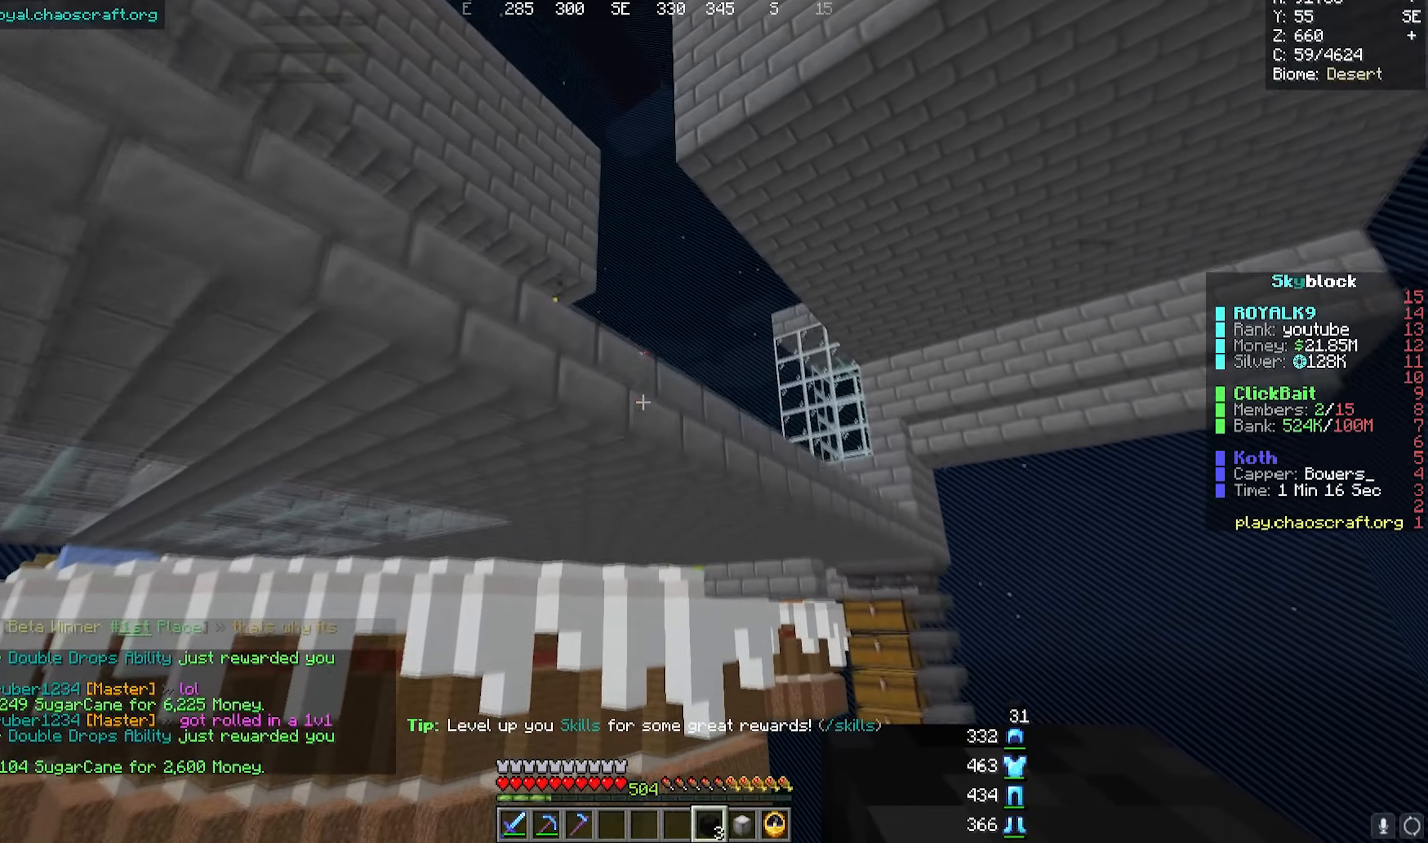
{"keys": ["w"], "mouse": [], "events": [[183, "w", "down"]]}
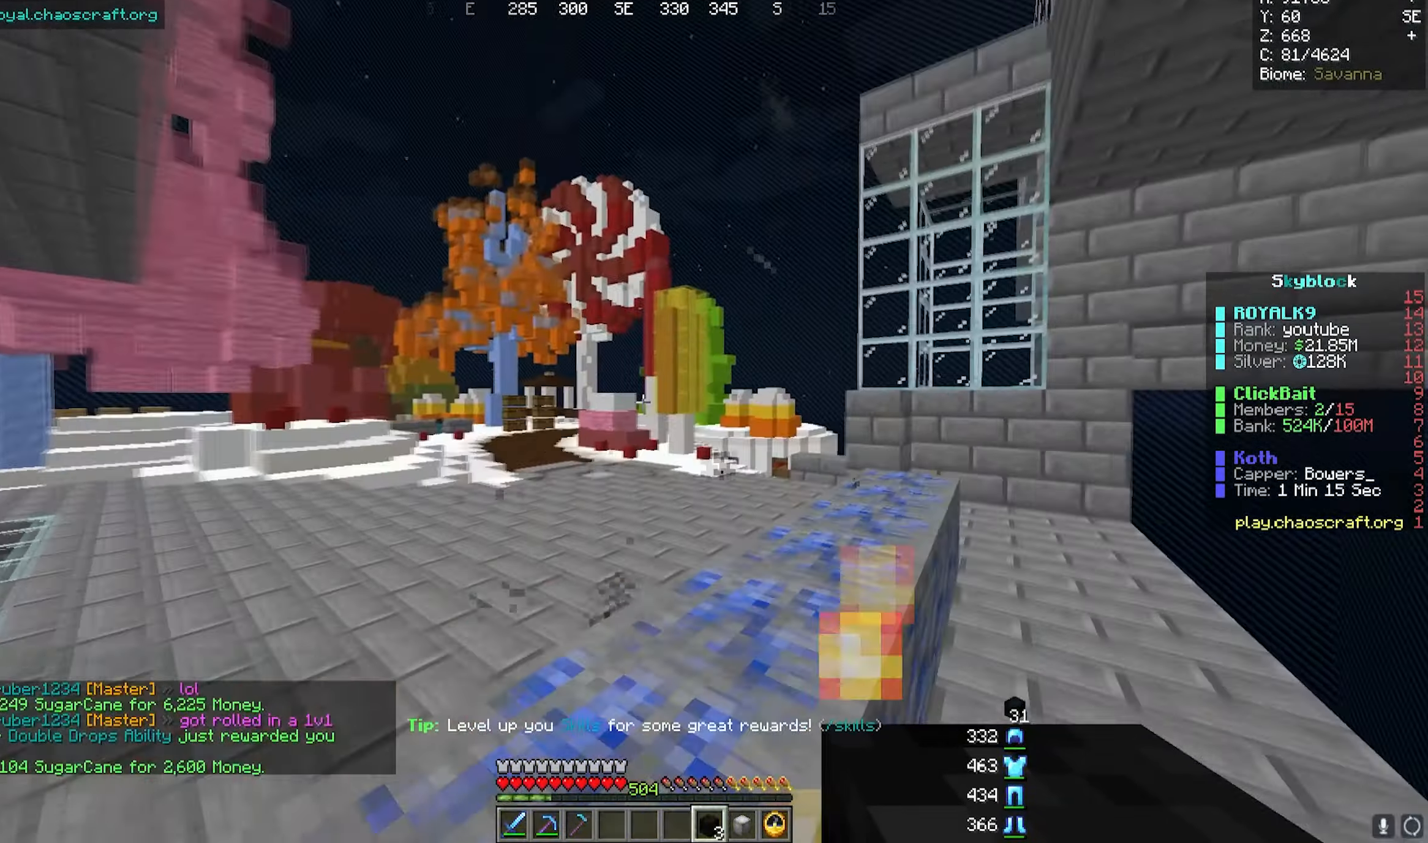
{"keys": ["a", "w"], "mouse": [], "events": [[300, "a", "down"]]}
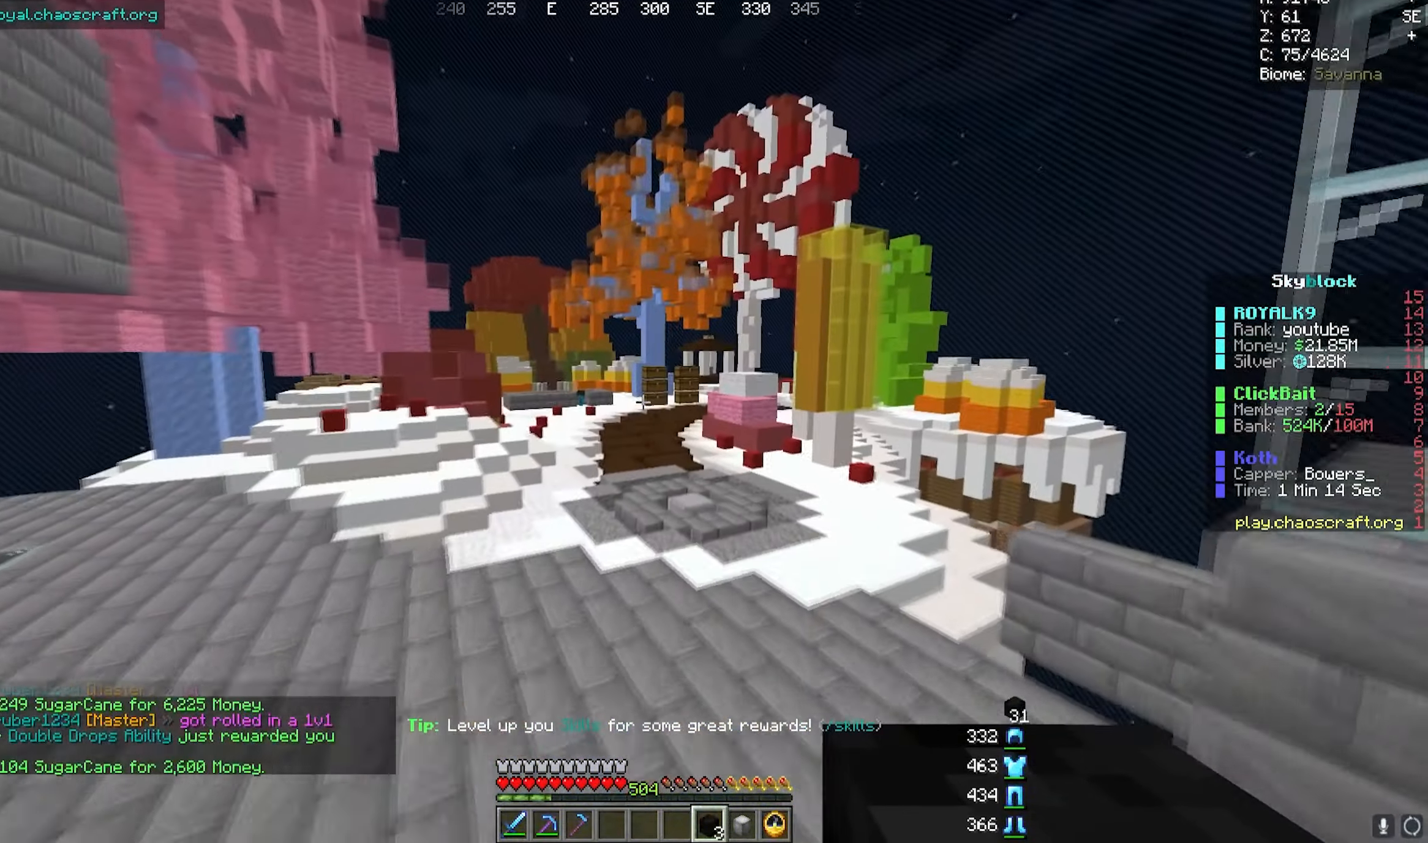
{"keys": ["w"], "mouse": [], "events": [[17, "a", "up"]]}
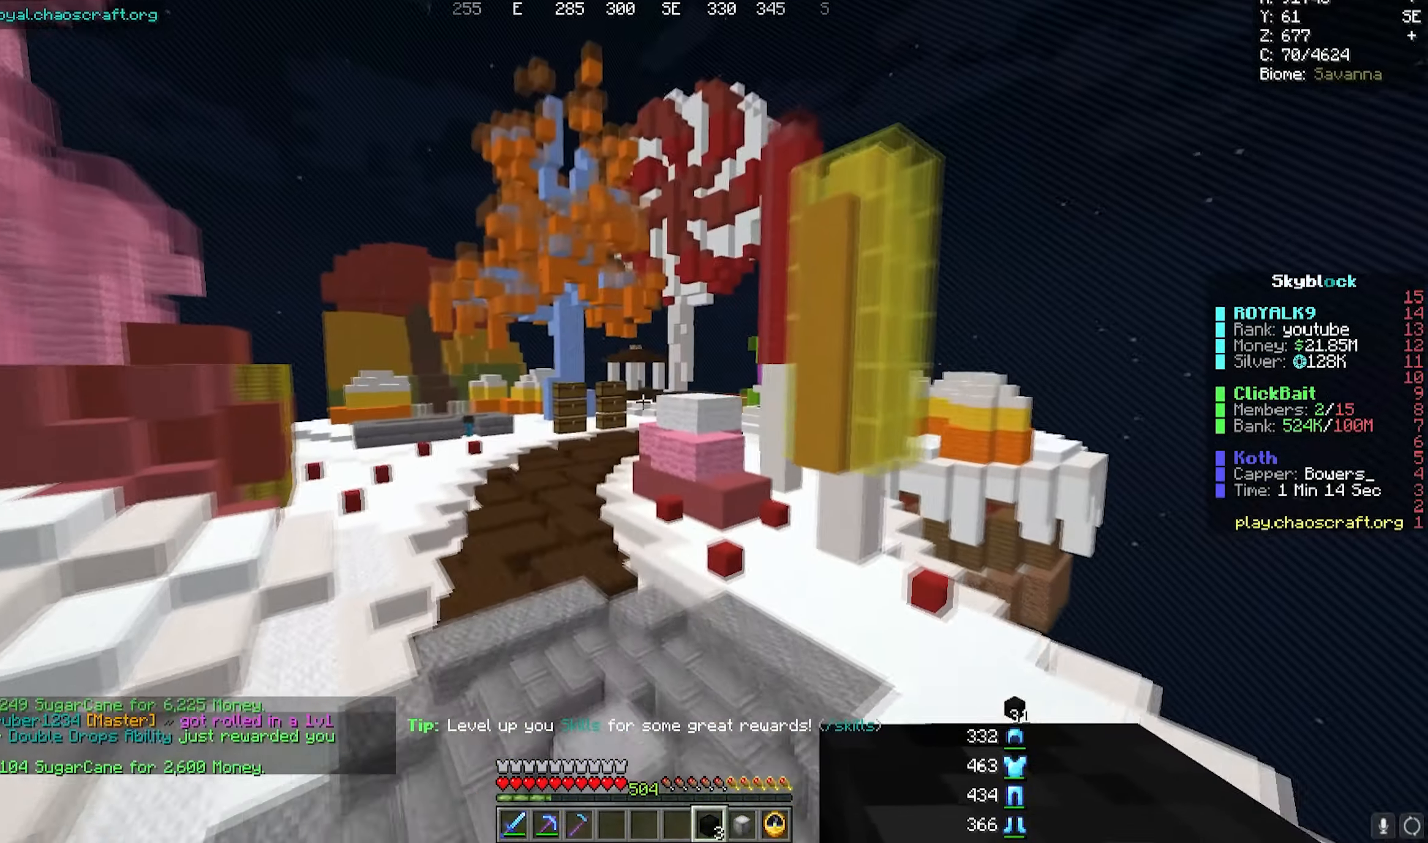
{"keys": ["w"], "mouse": [], "events": []}
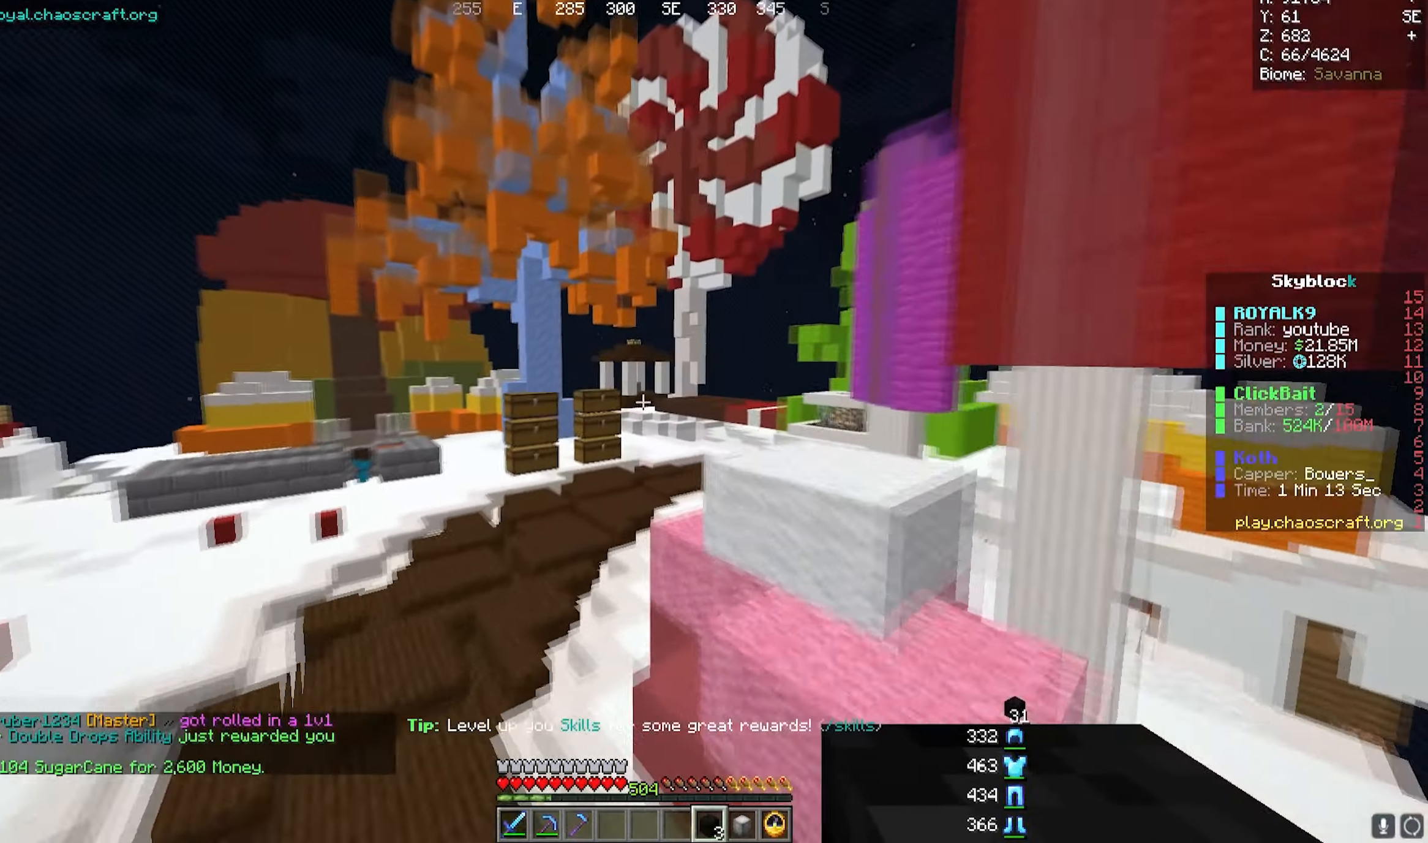
{"keys": ["d", "w"], "mouse": [], "events": [[433, "d", "down"]]}
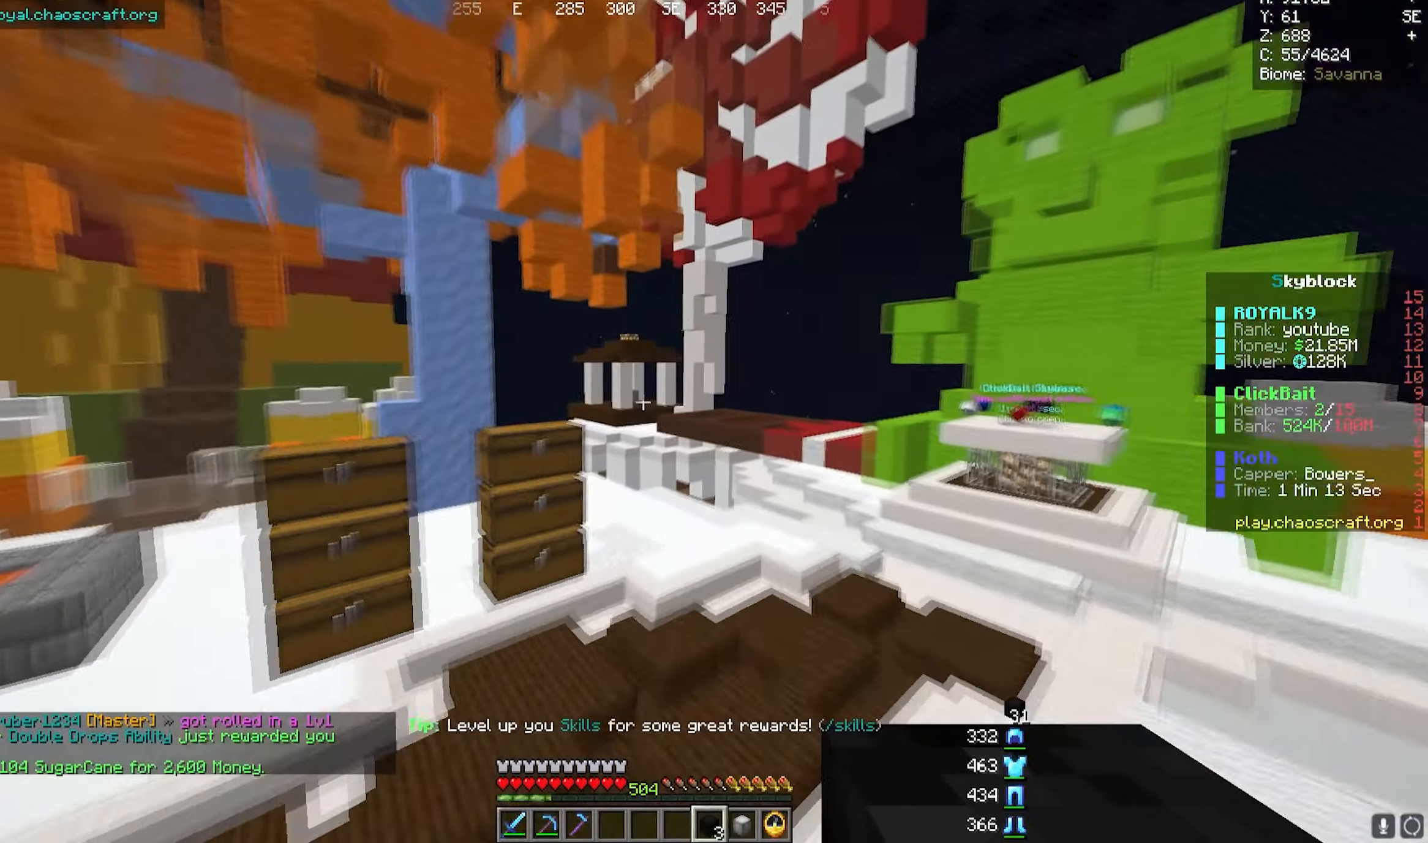
{"keys": ["w"], "mouse": [], "events": [[183, "d", "up"]]}
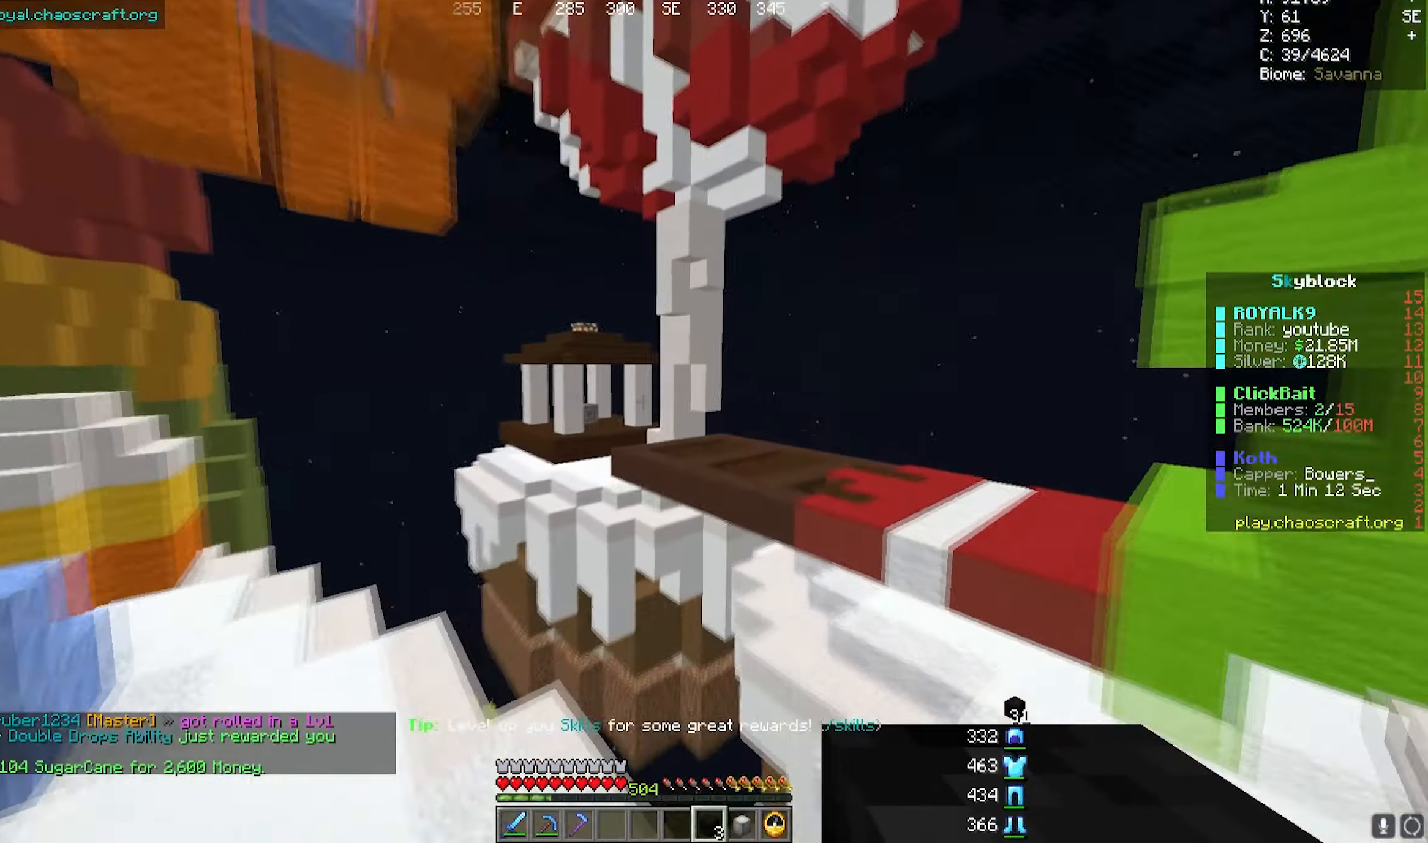
{"keys": ["w"], "mouse": [], "events": []}
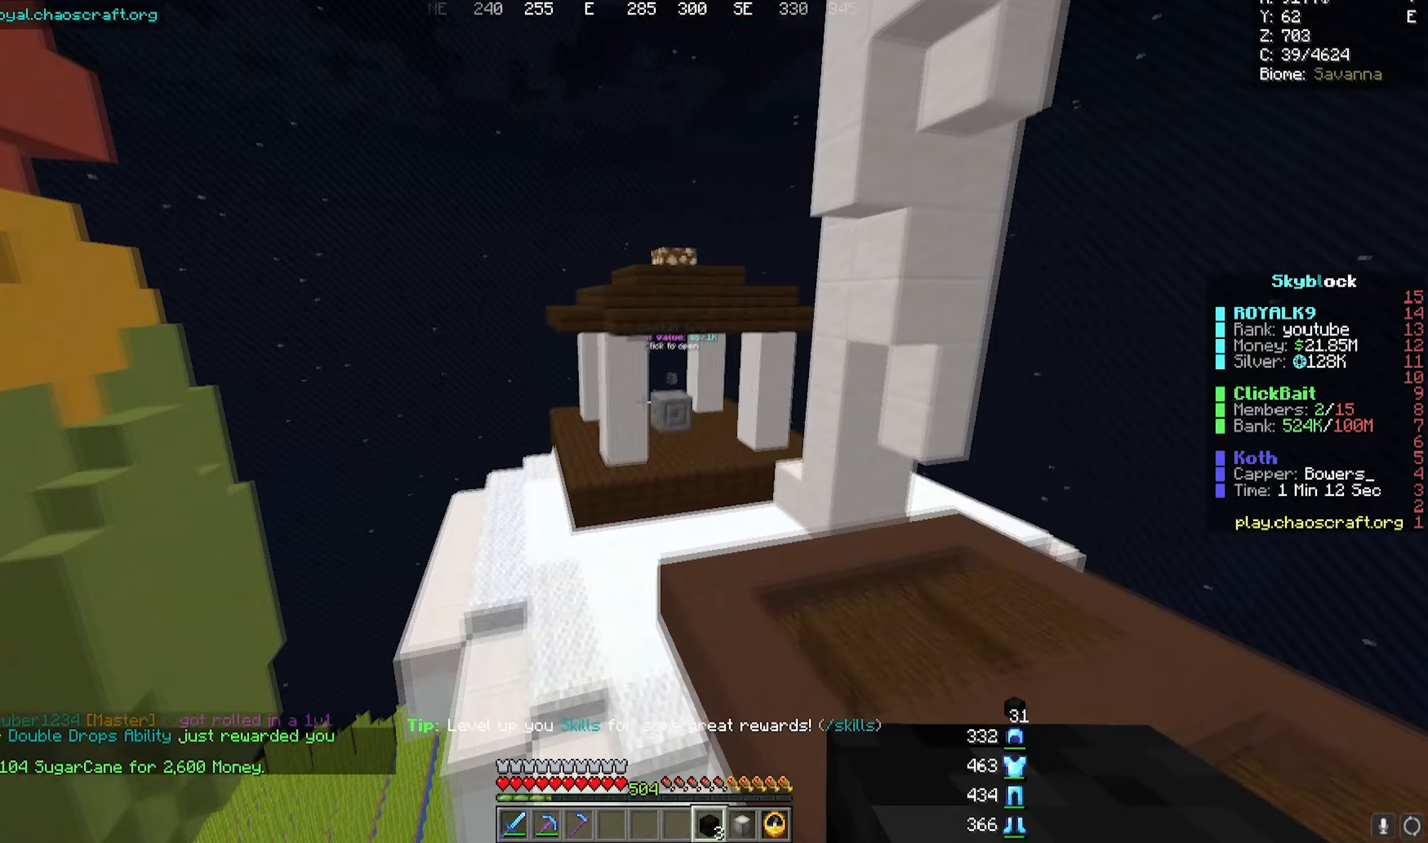
{"keys": ["a", "w"], "mouse": [], "events": [[350, "a", "down"]]}
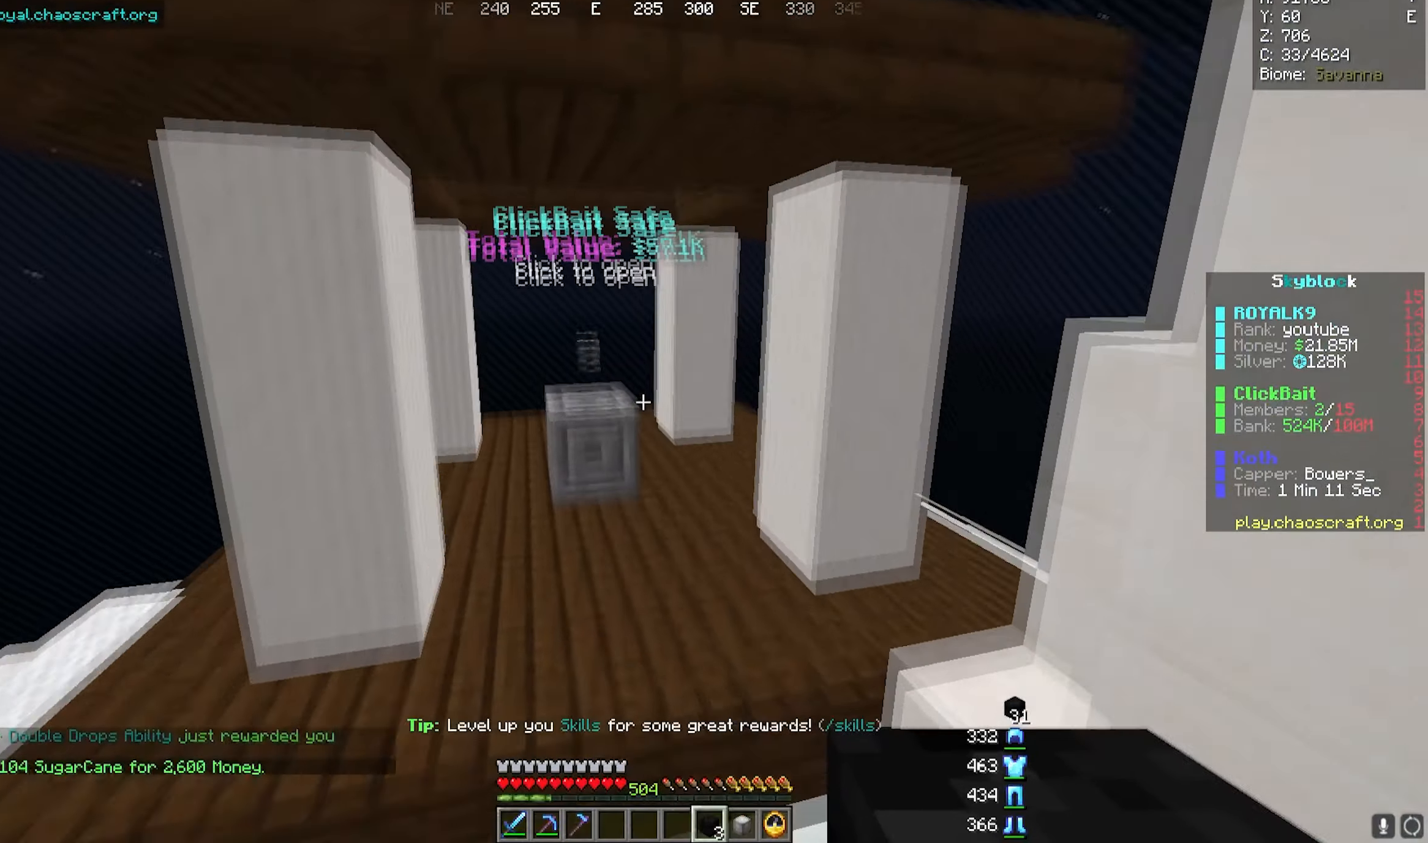
{"keys": ["s"], "mouse": [], "events": [[67, "a", "up"], [150, "w", "up"], [350, "s", "down"]]}
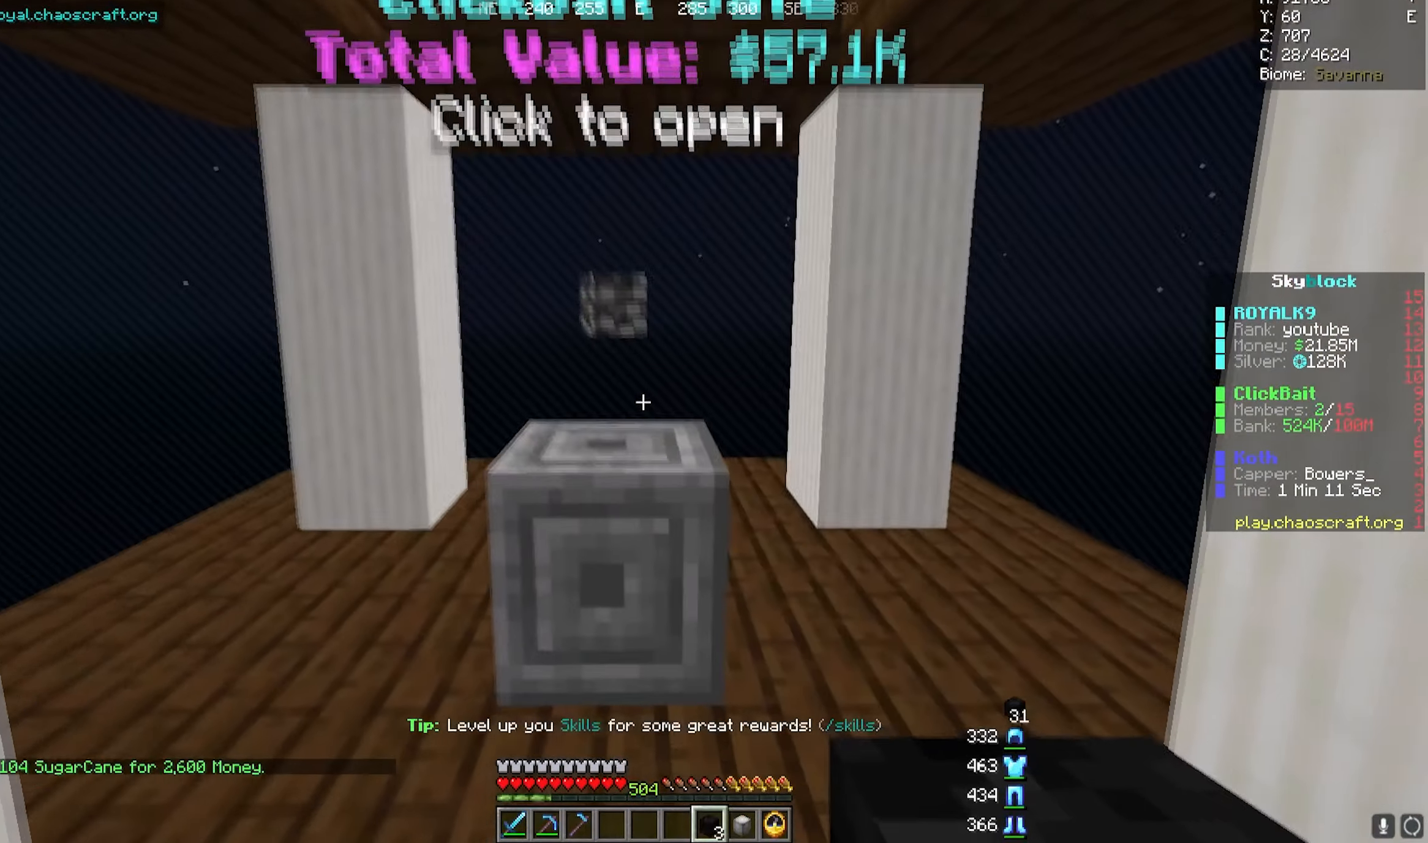
{"keys": [], "mouse": [], "events": [[283, "s", "up"]]}
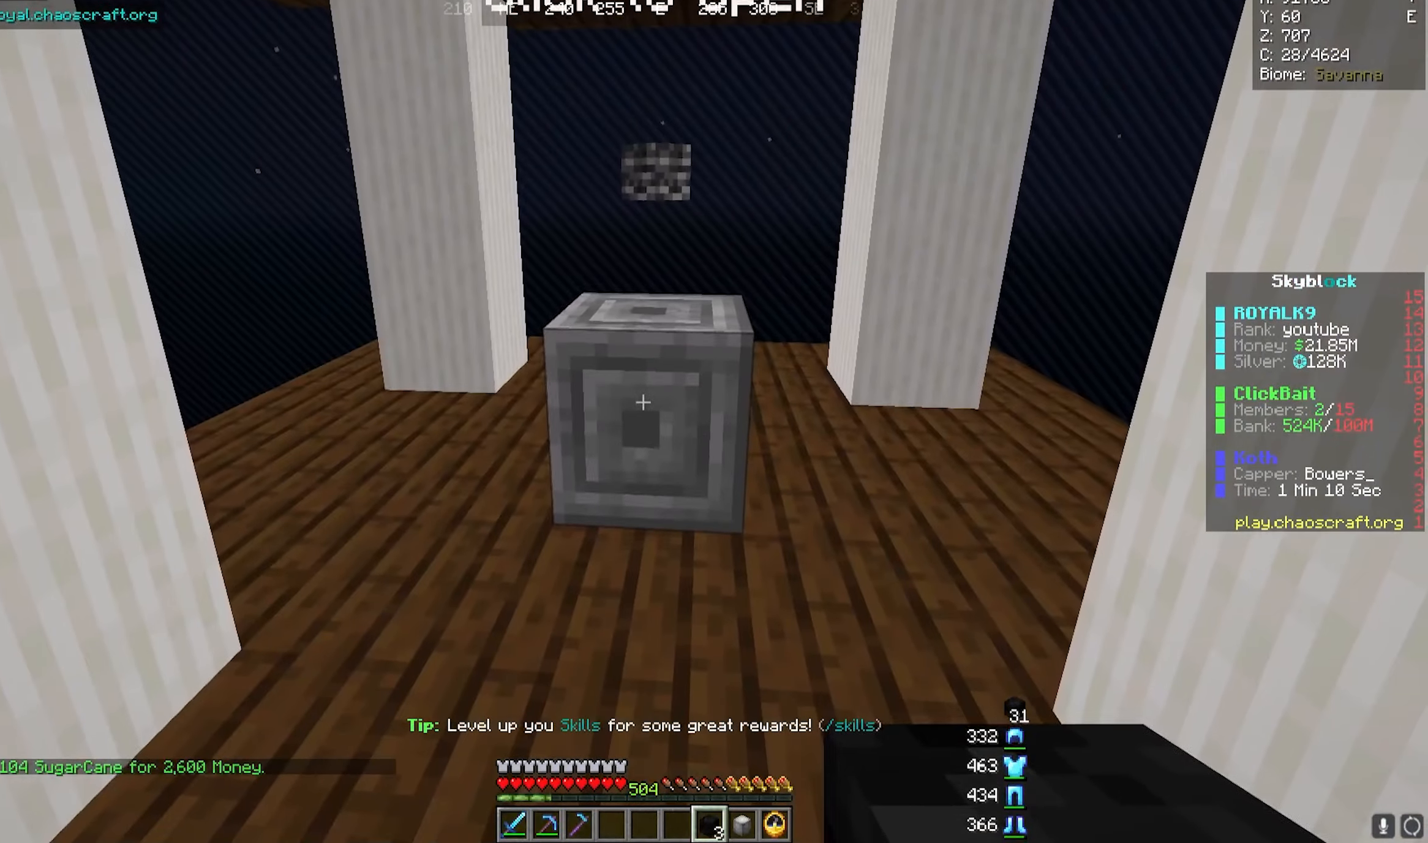
{"keys": [], "mouse": [], "events": [[50, "mouse_right", "down"], [250, "mouse_right", "up"]]}
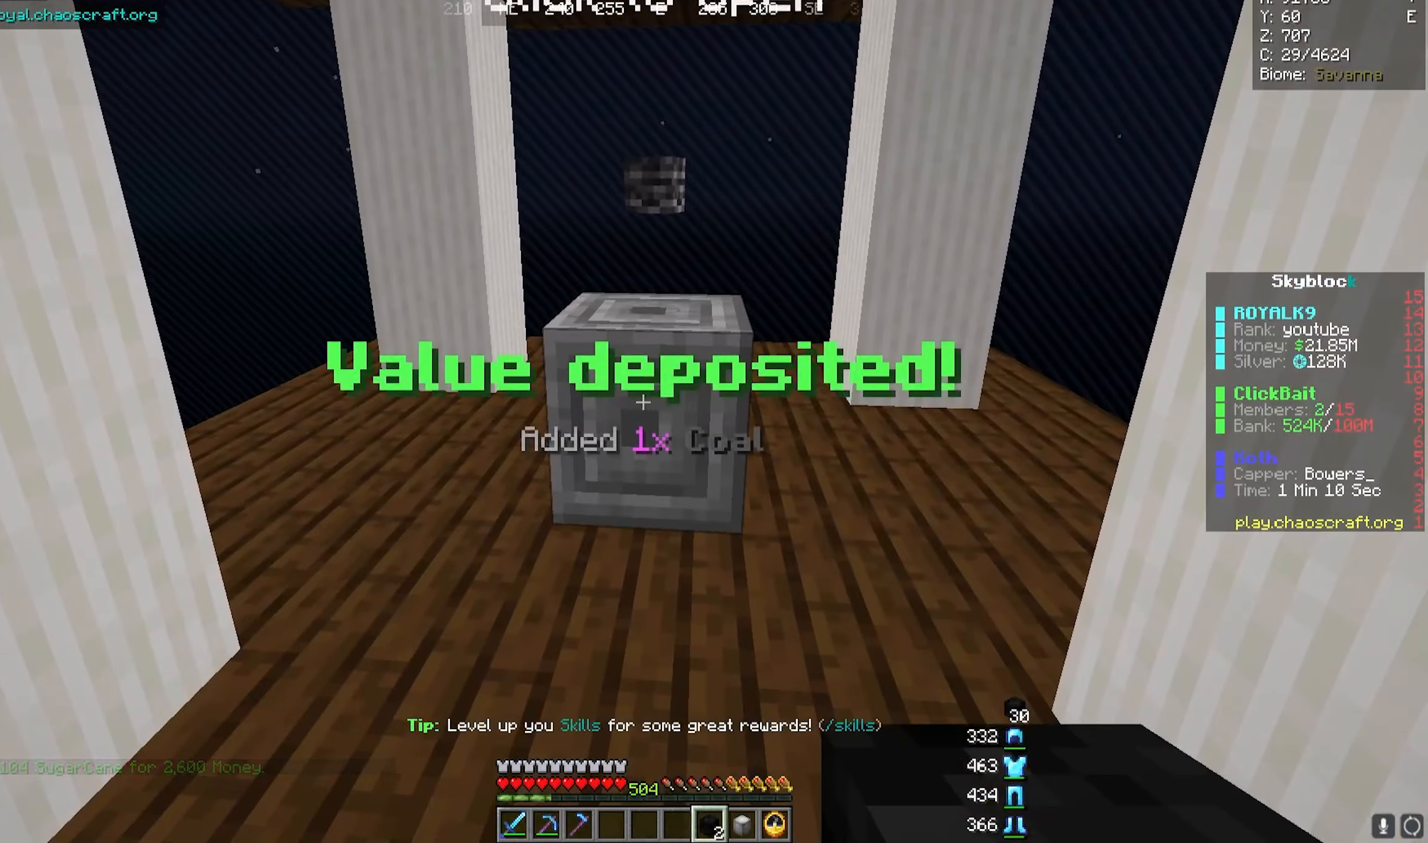
{"keys": [], "mouse": [], "events": [[67, "mouse_right", "down"], [317, "mouse_right", "up"]]}
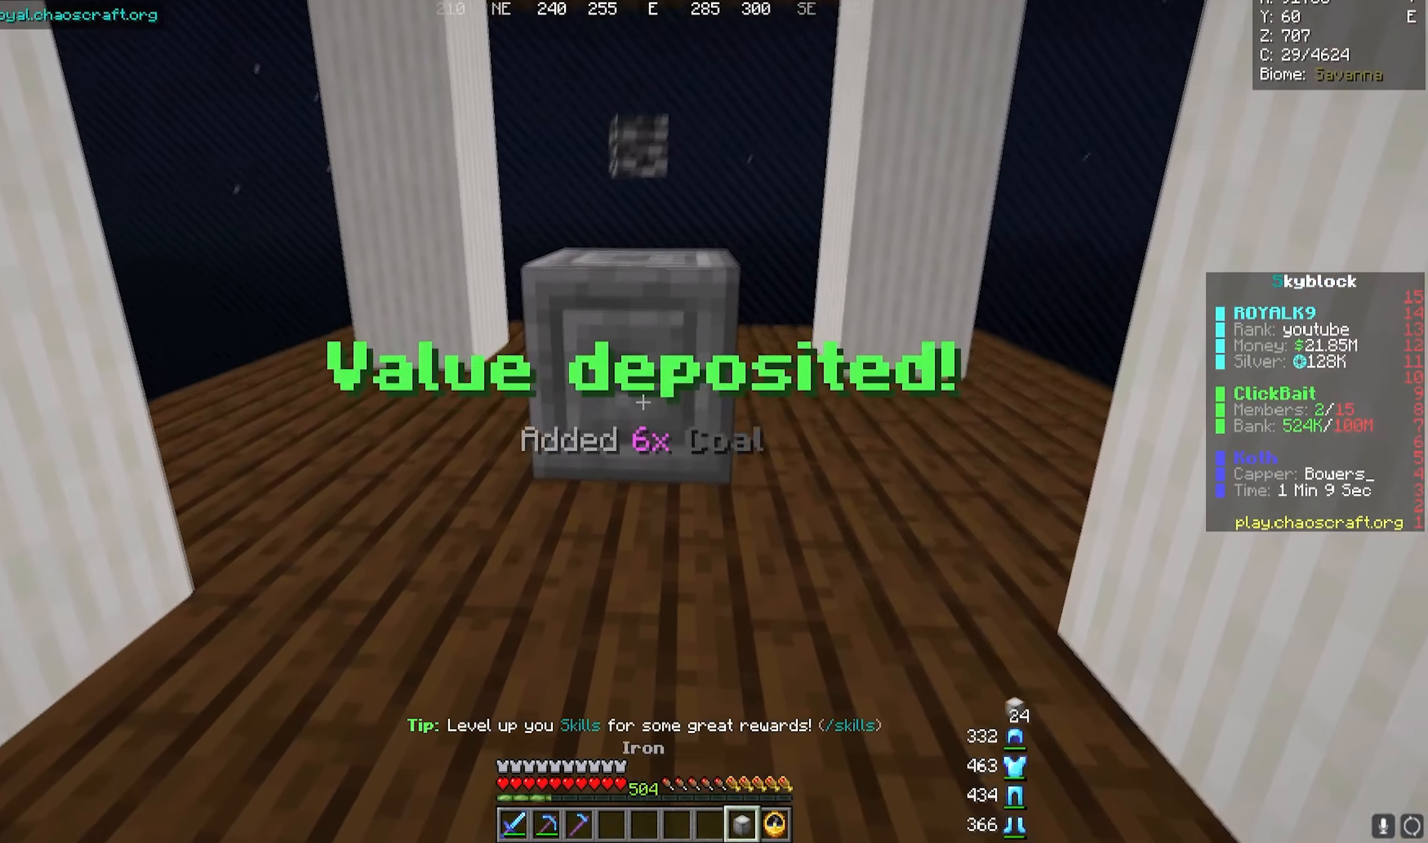
{"keys": [], "mouse": [], "events": []}
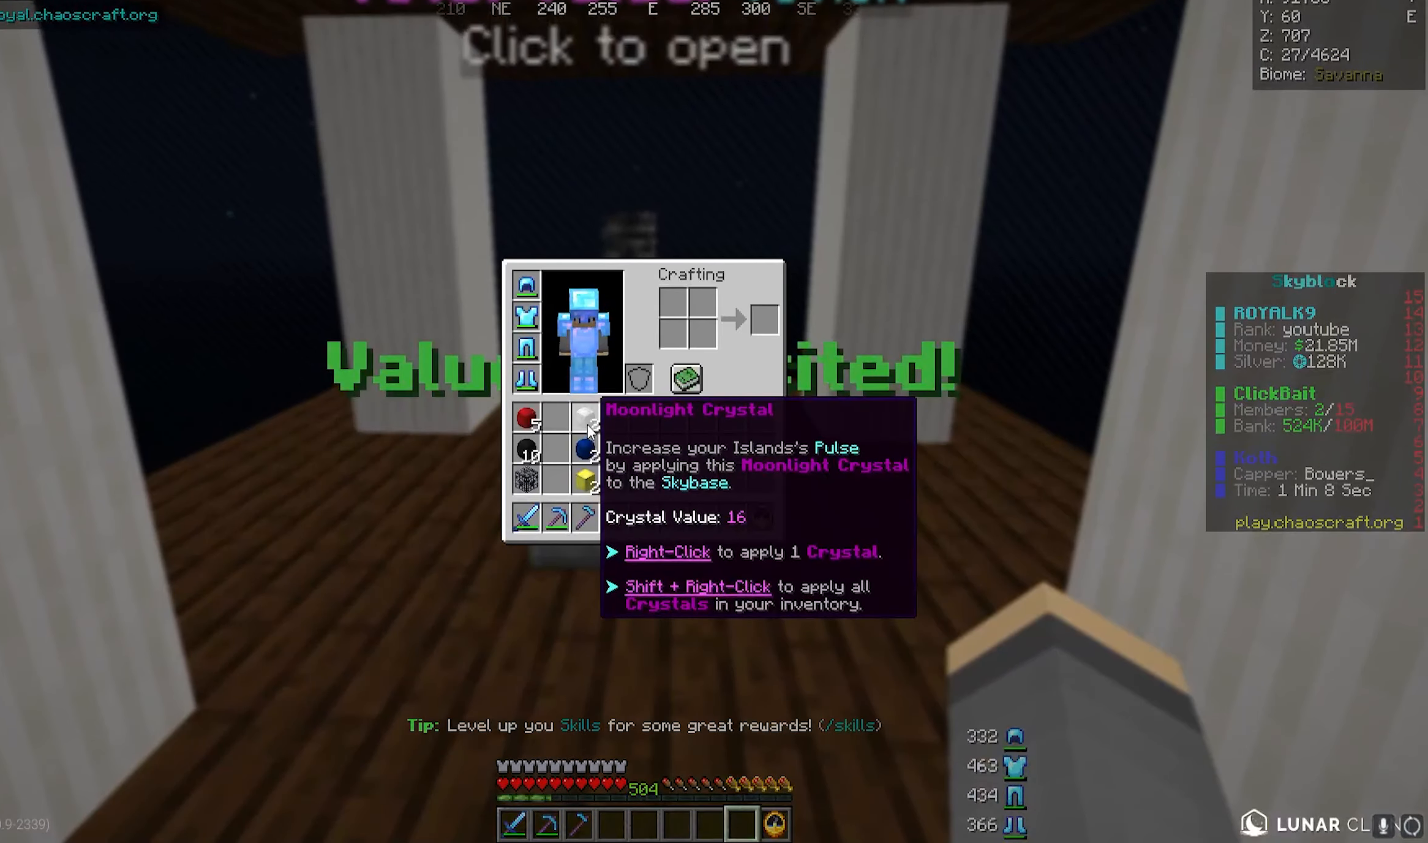
{"keys": [], "mouse": [], "events": []}
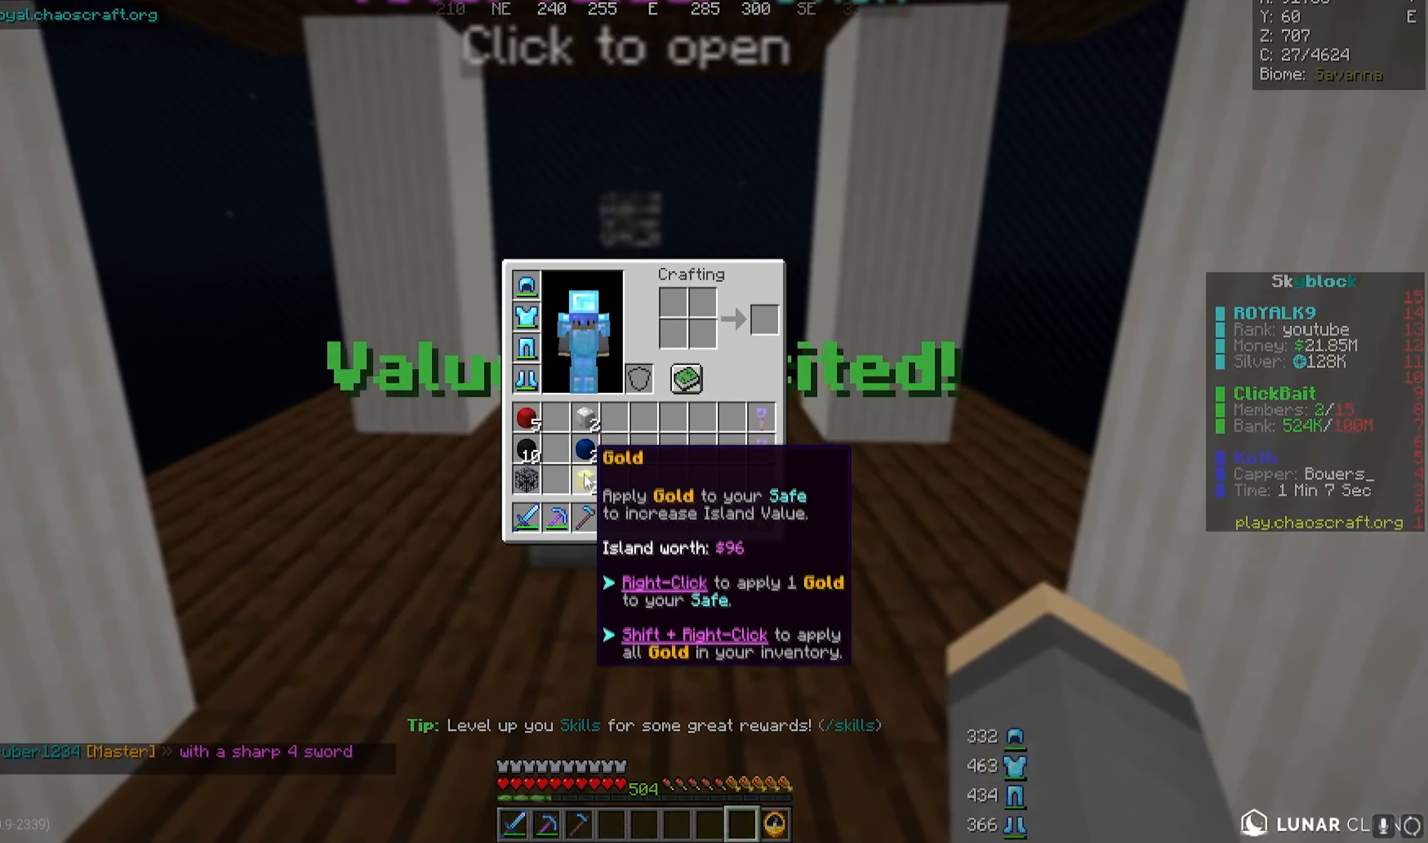
{"keys": [], "mouse": [], "events": []}
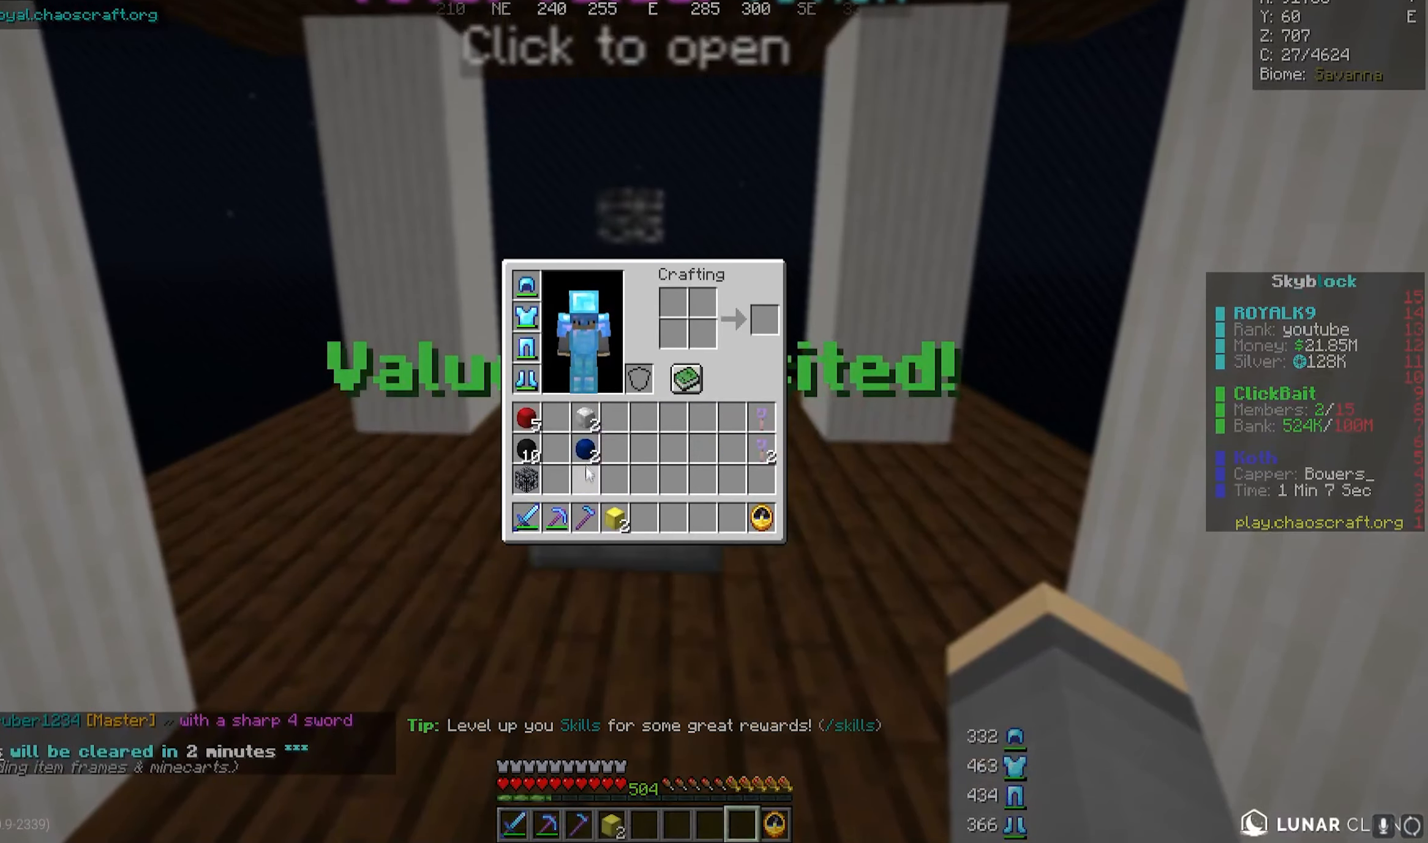
{"keys": [], "mouse": [], "events": []}
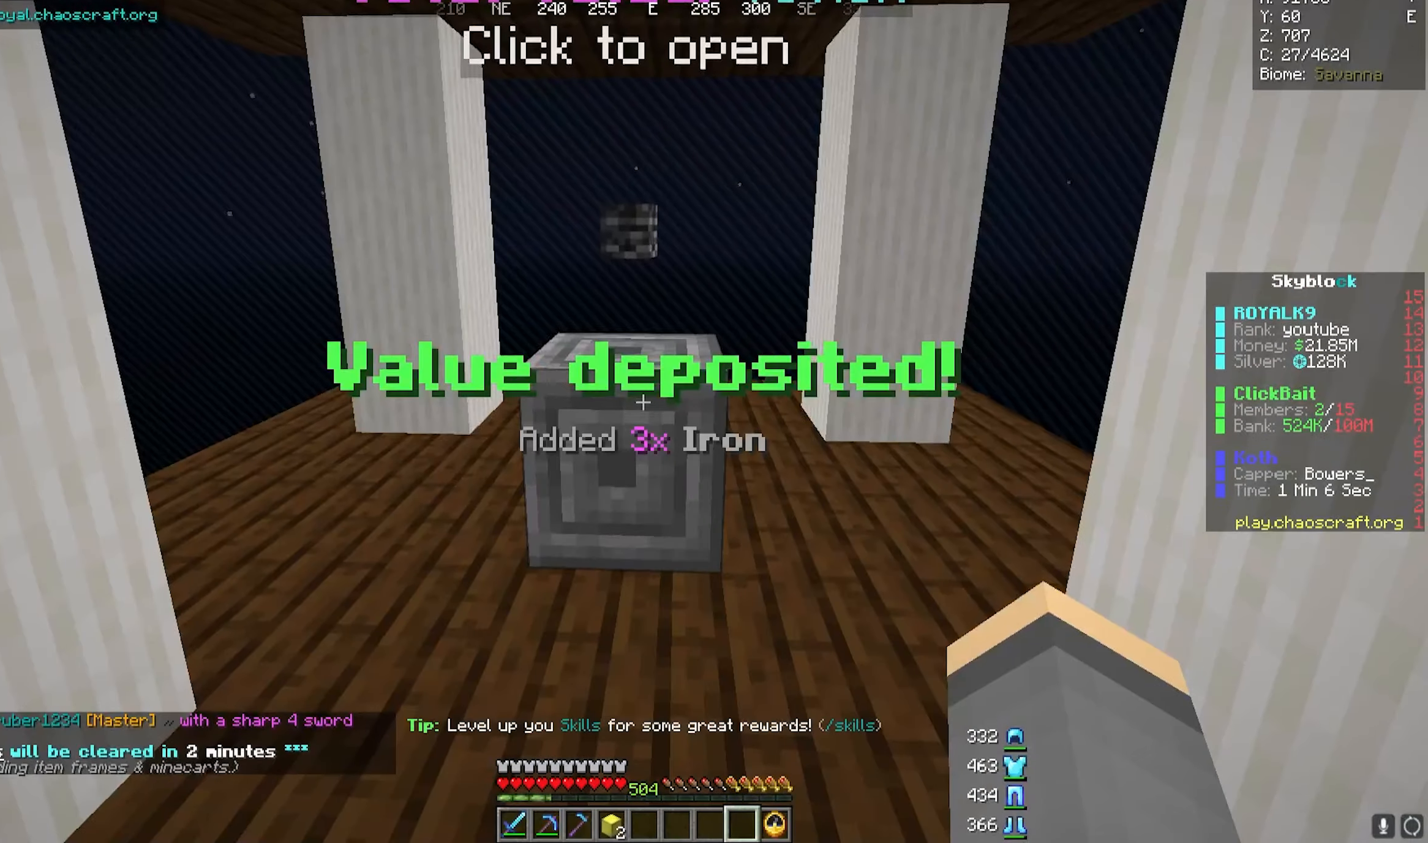
{"keys": [], "mouse": [], "events": []}
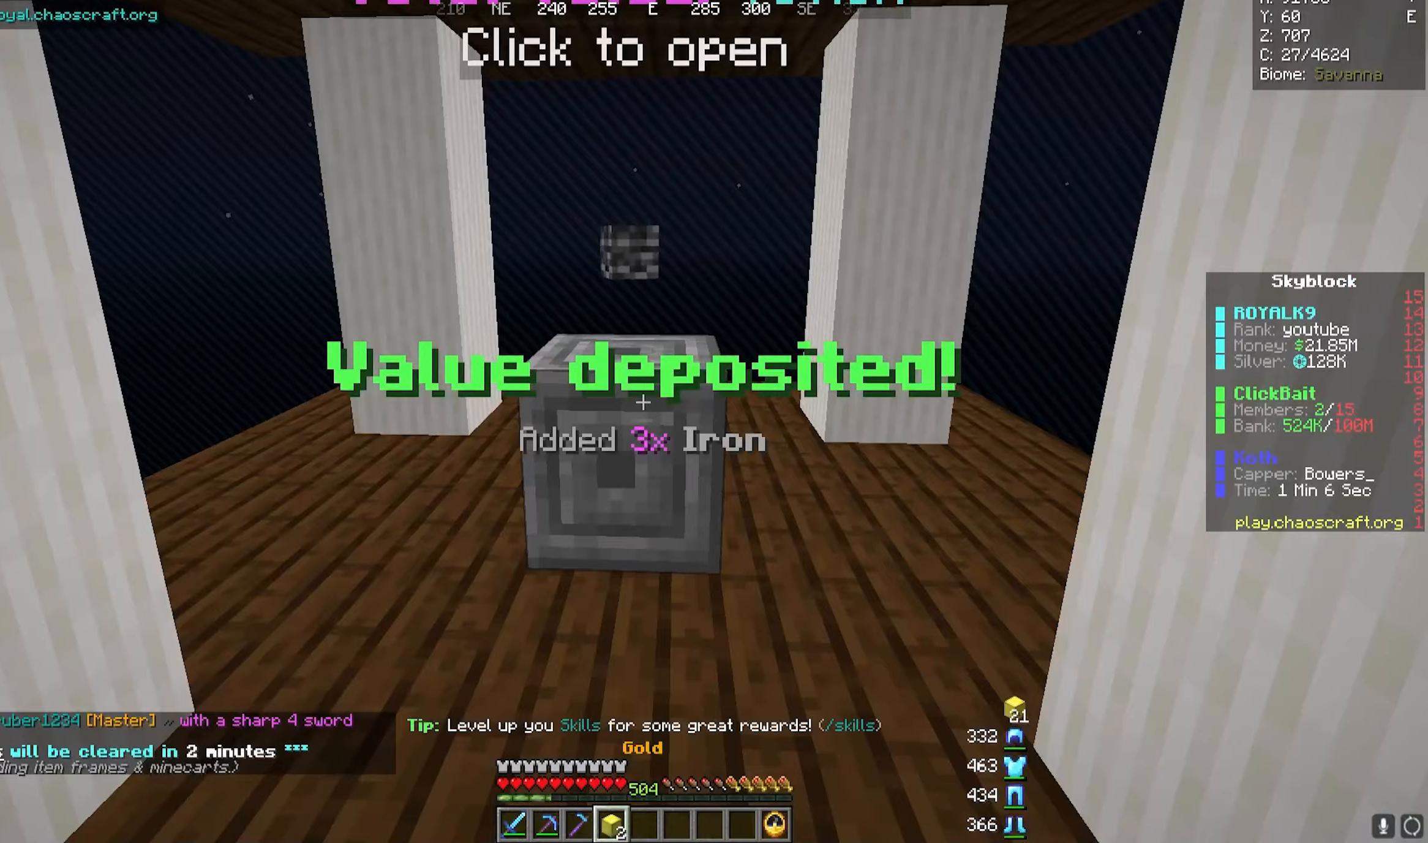
{"keys": ["w"], "mouse": [], "events": [[283, "w", "down"]]}
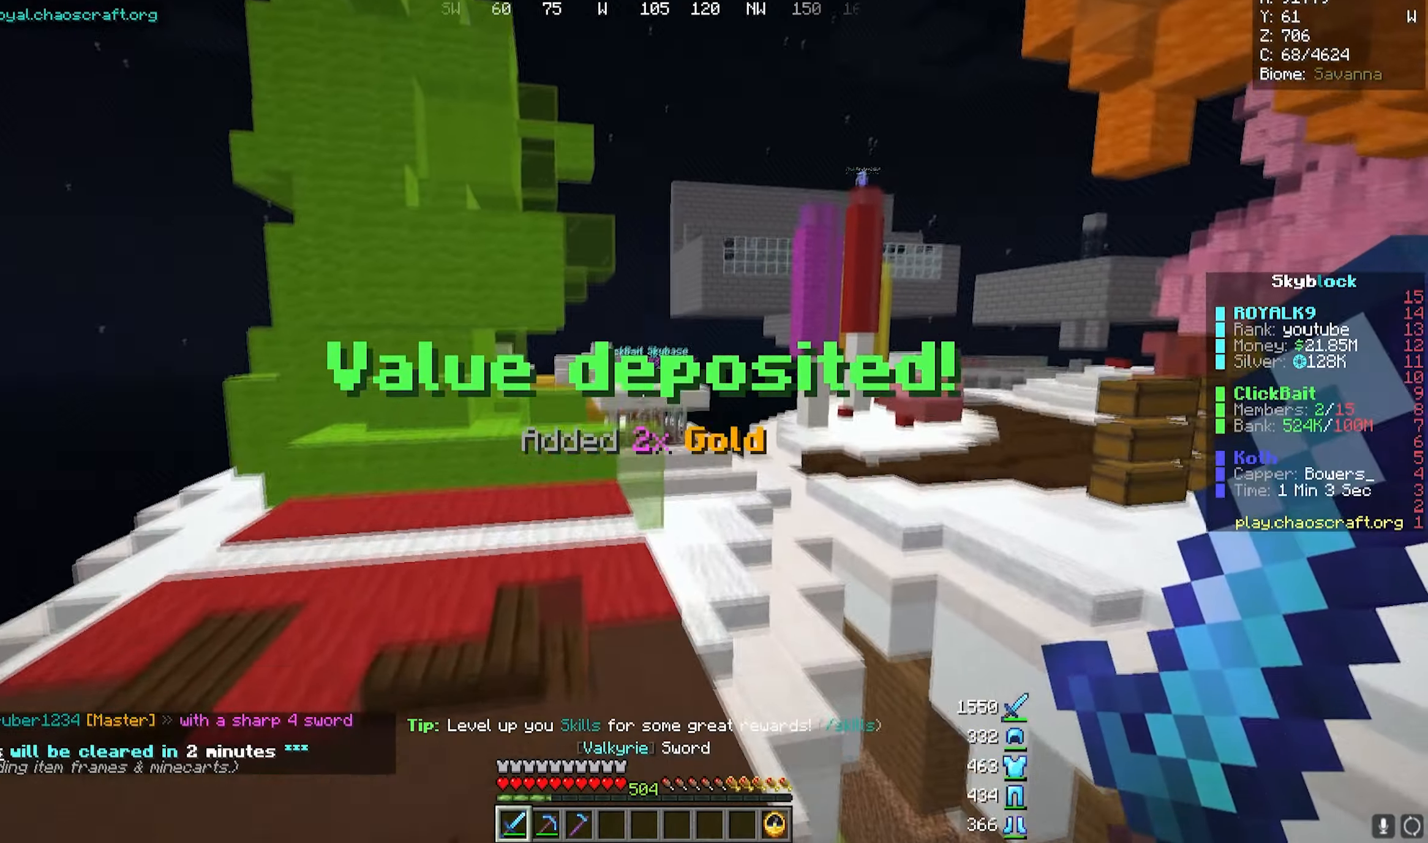
{"keys": ["a", "w"], "mouse": []}
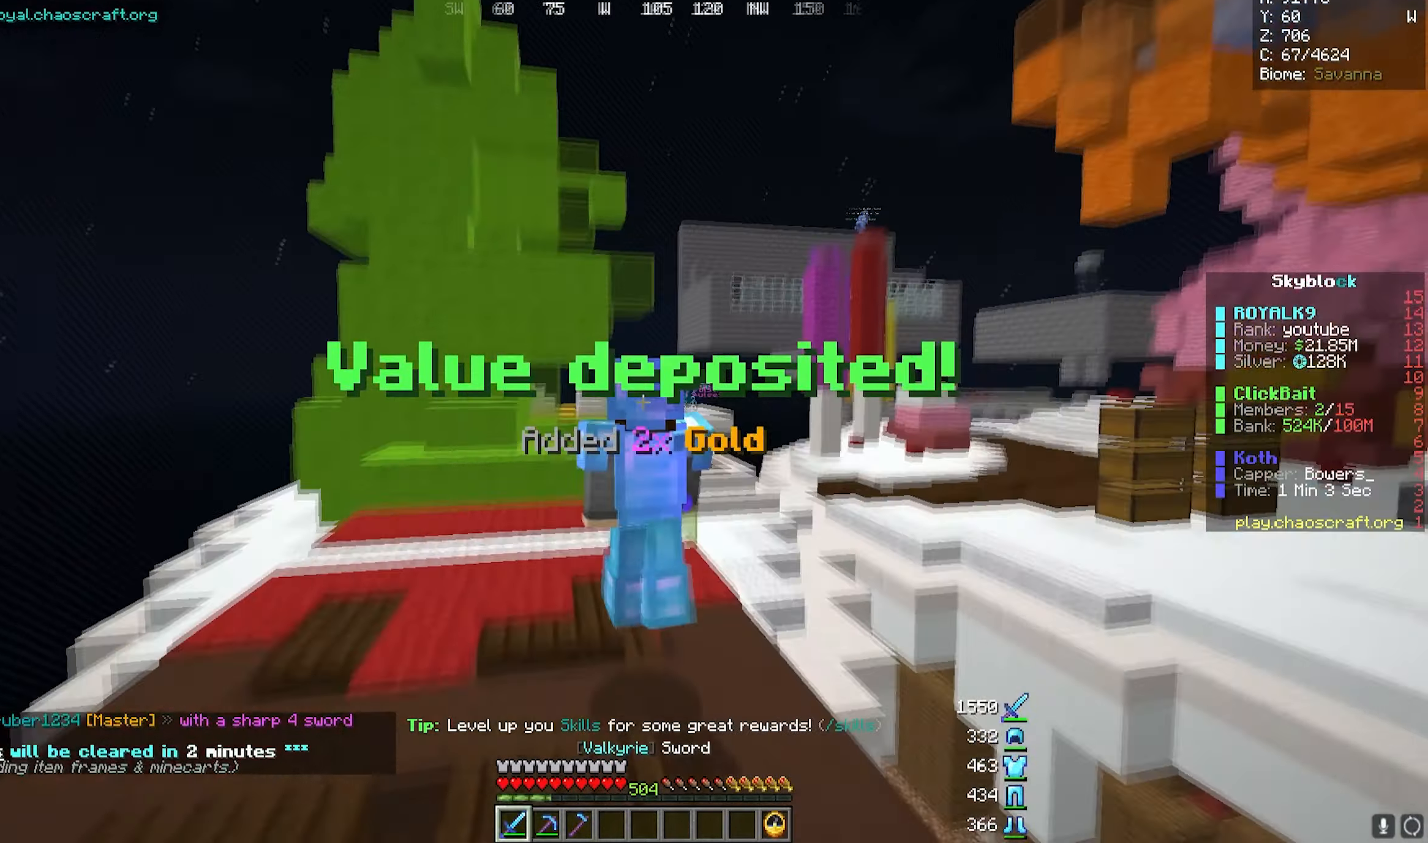
{"keys": ["w"], "mouse": [], "events": [[483, "a", "up"]]}
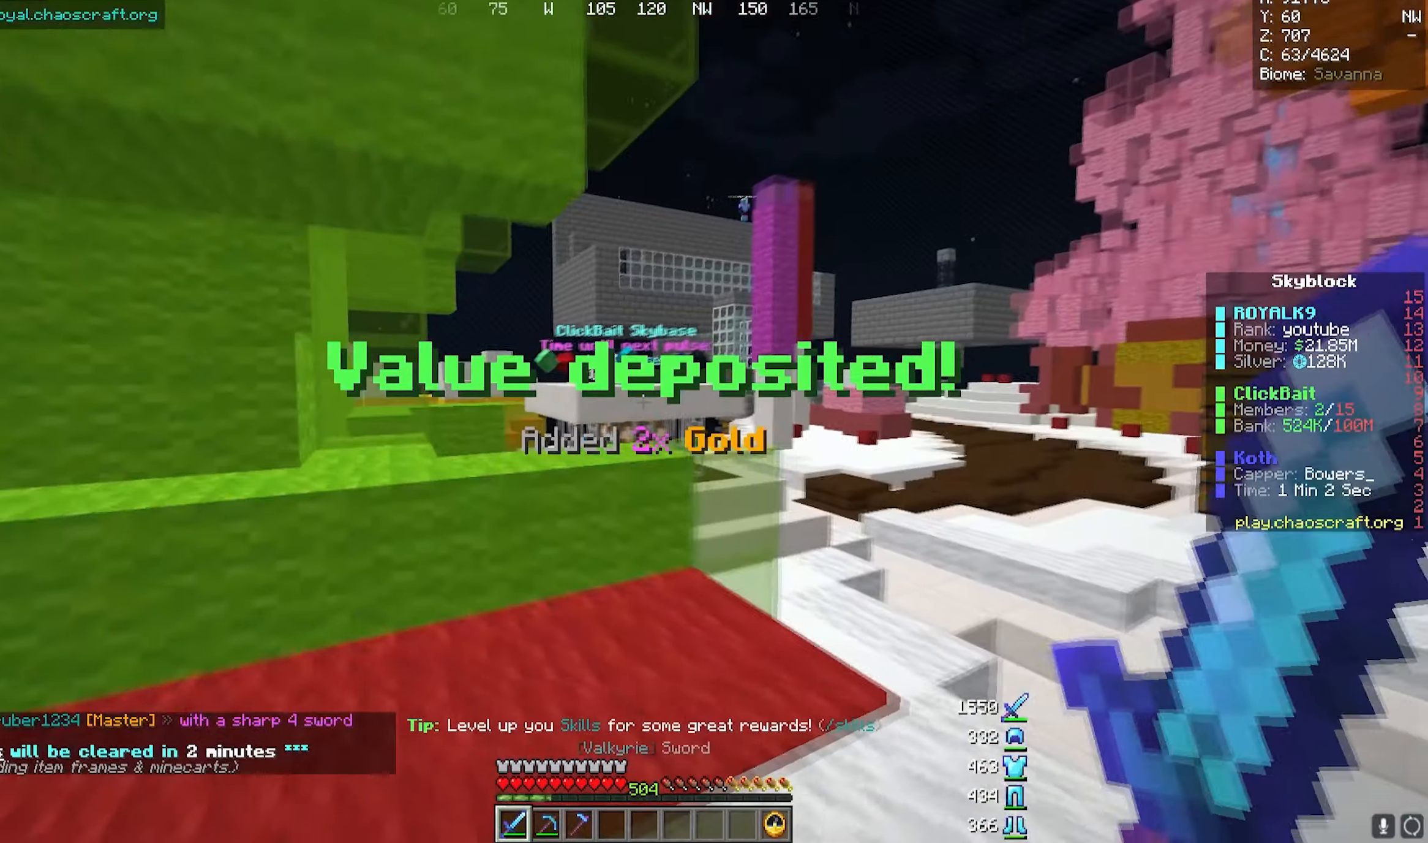
{"keys": ["w"], "mouse": [], "events": []}
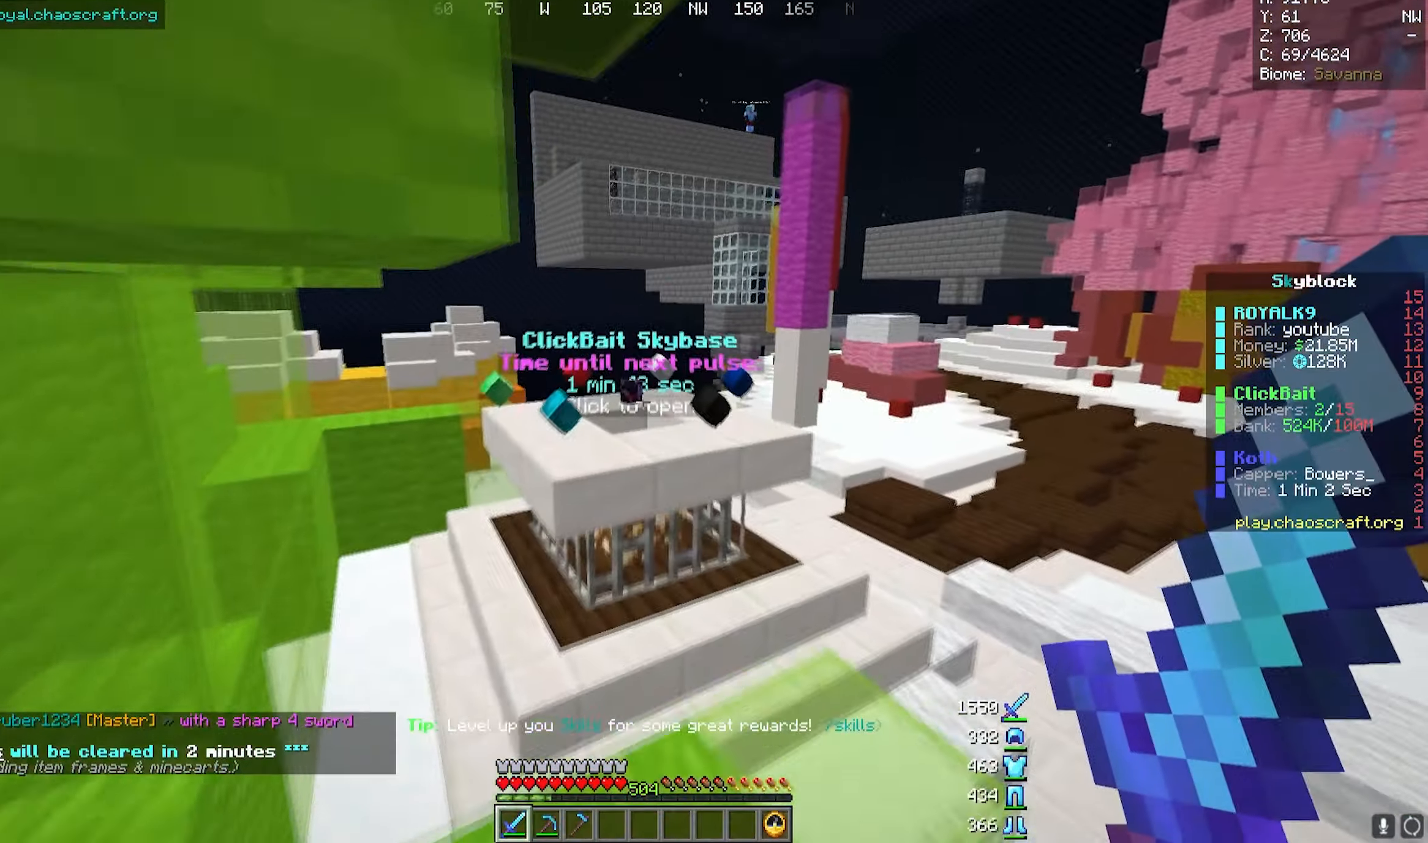
{"keys": ["w"], "mouse": [], "events": []}
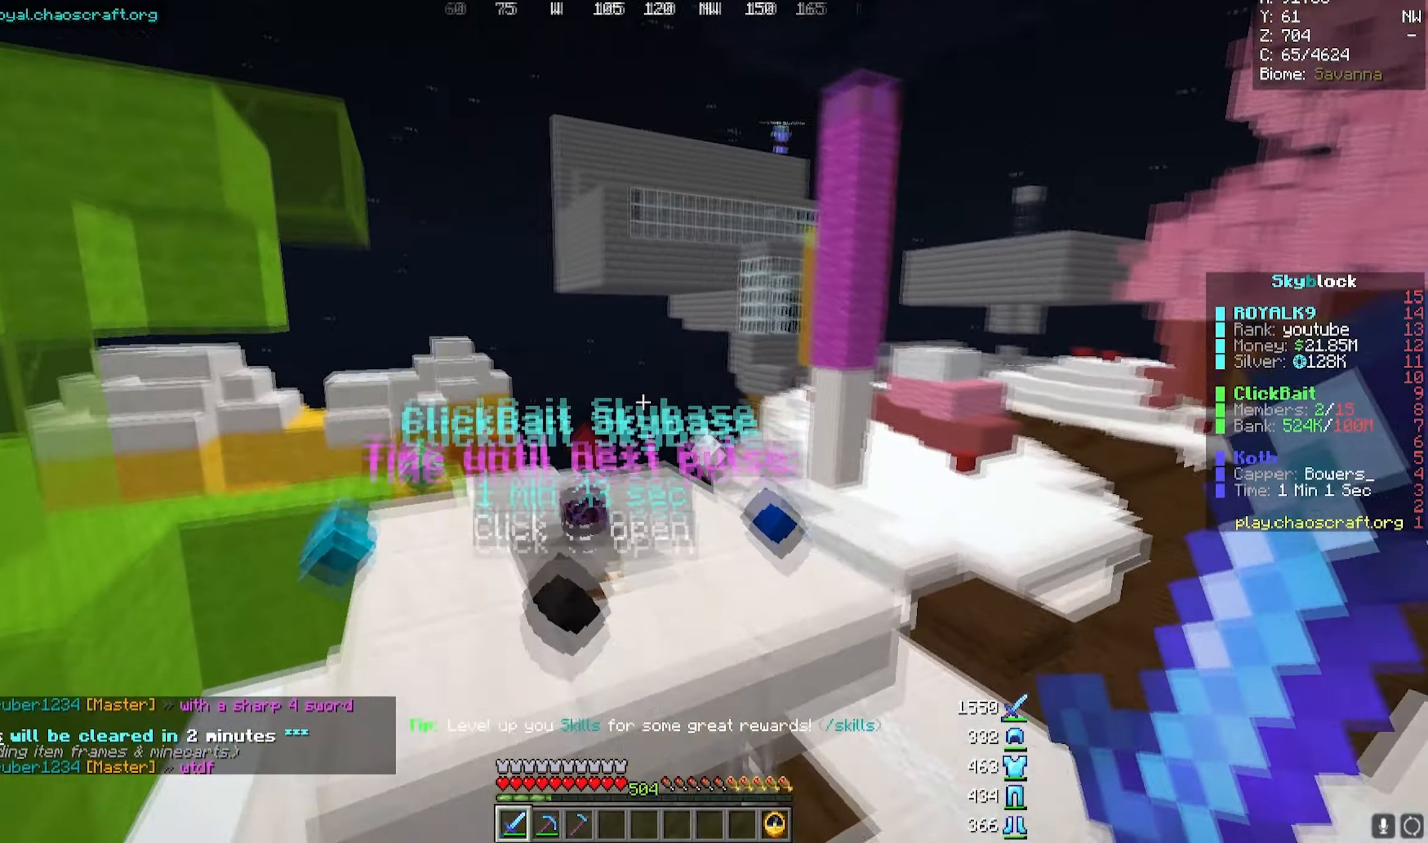
{"keys": ["w"], "mouse": [], "events": []}
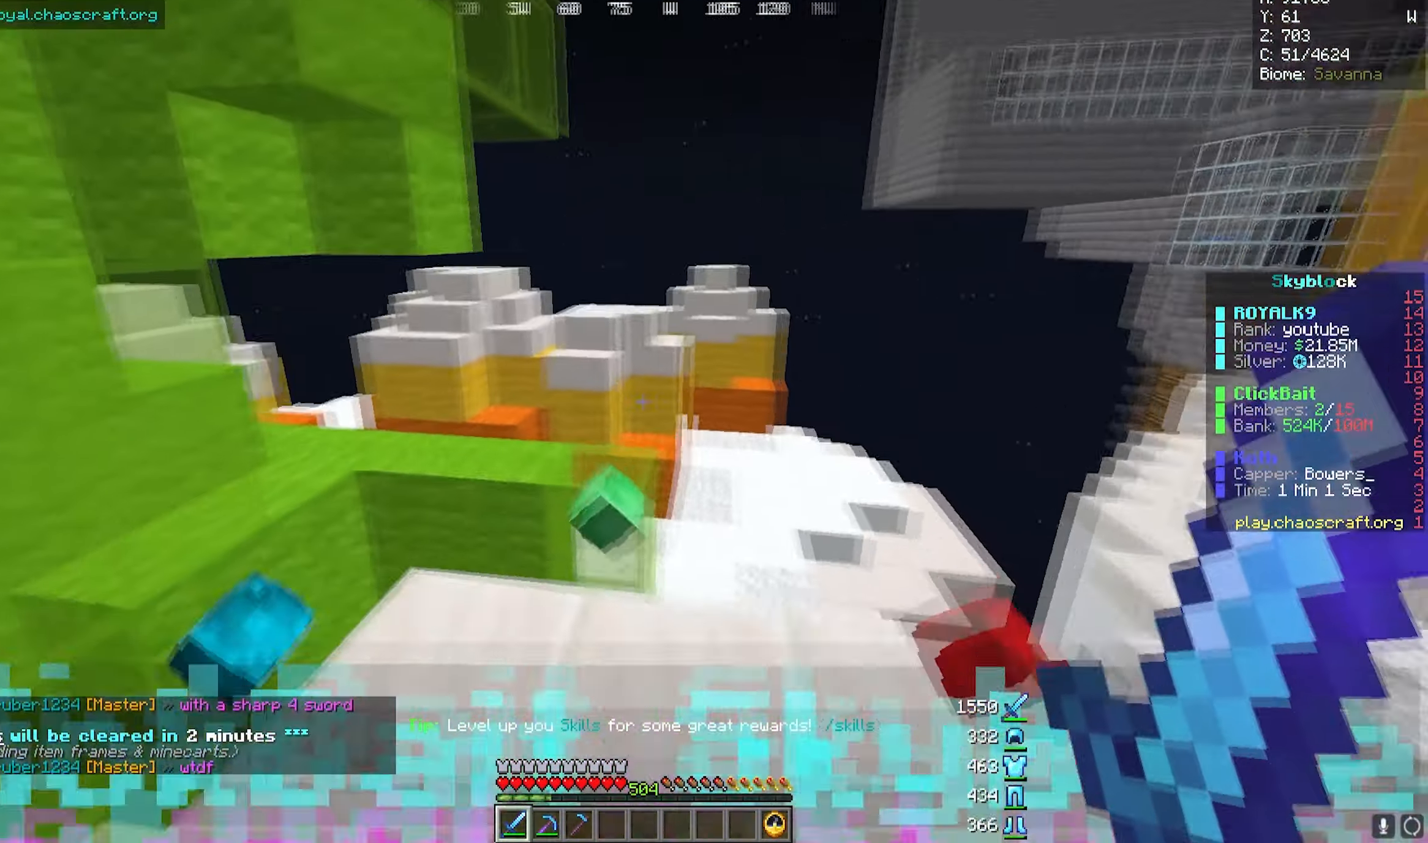
{"keys": ["w"], "mouse": [], "events": []}
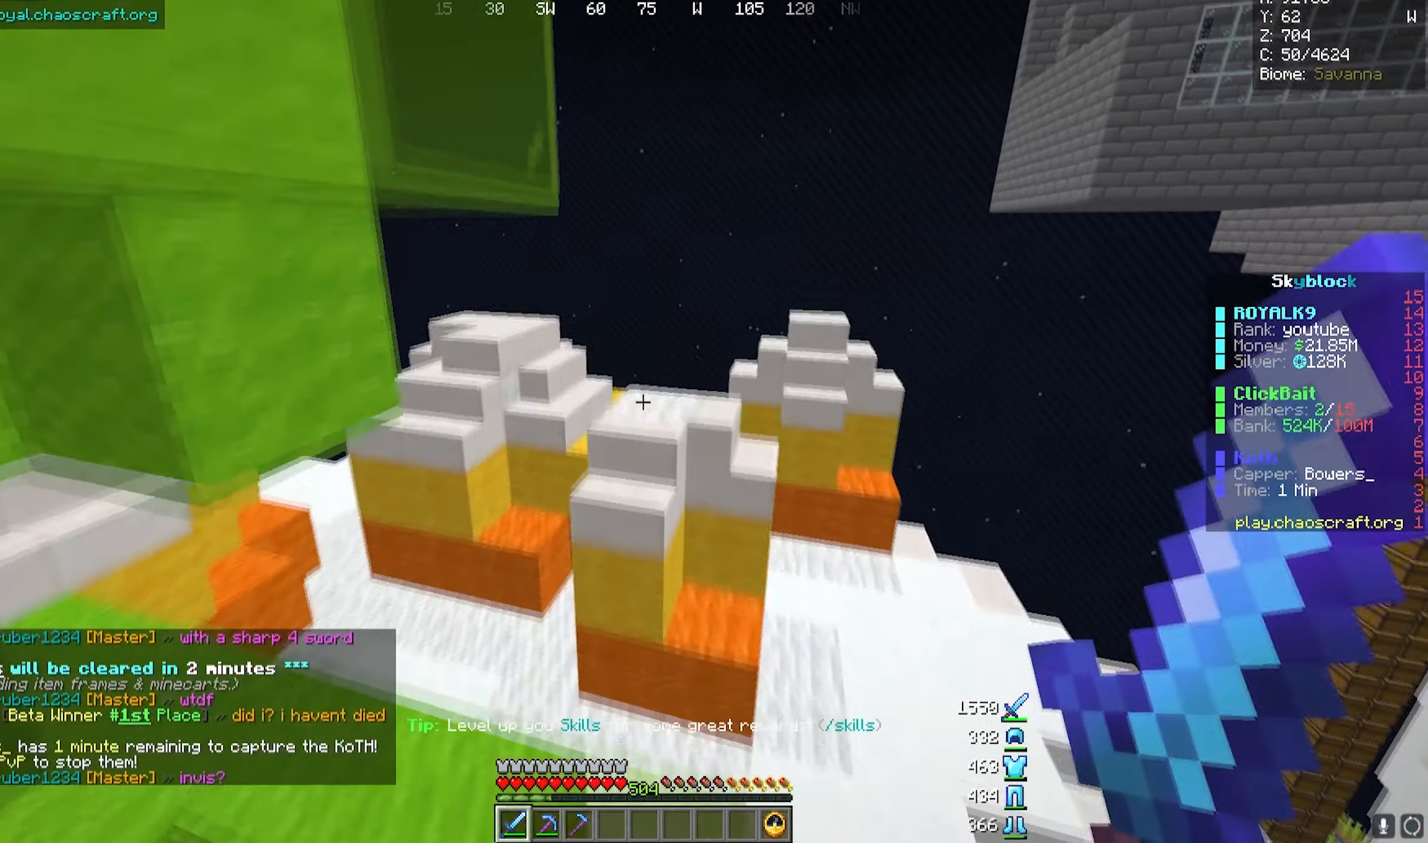
{"keys": ["d", "w"], "mouse": [], "events": [[150, "w", "up"], [300, "d", "down"], [400, "w", "down"]]}
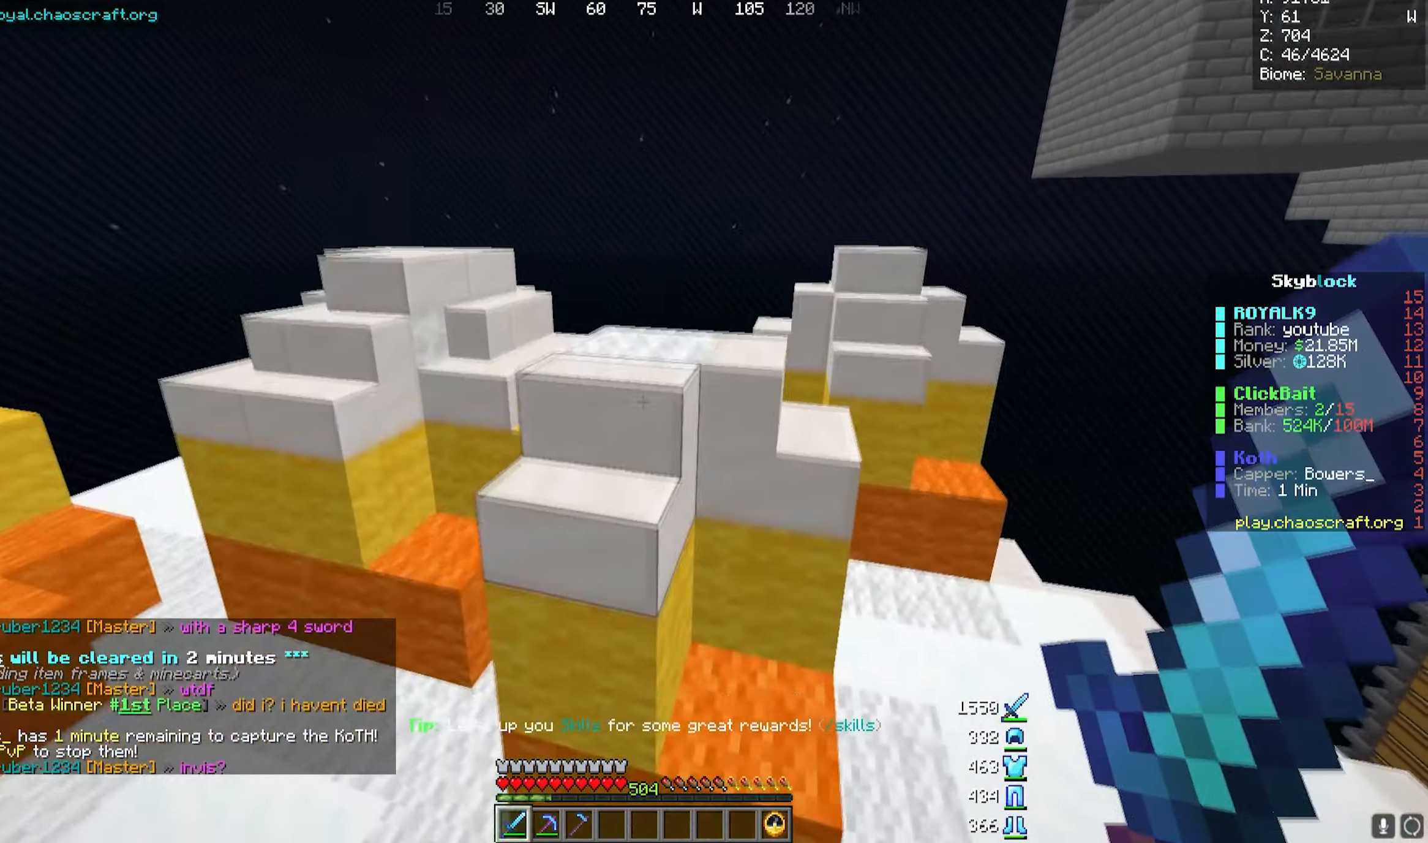
{"keys": ["a", "w"], "mouse": [], "events": [[50, "d", "up"], [467, "a", "down"]]}